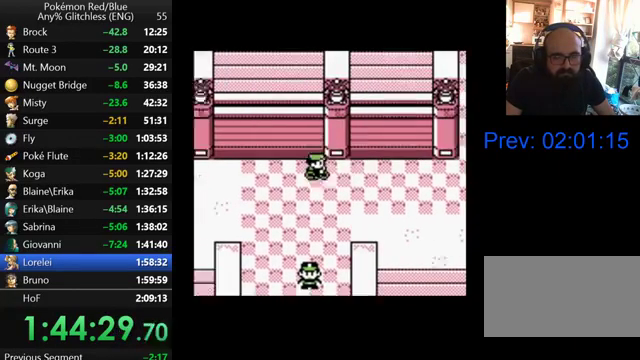
Gameplay with a controller (Nintendo layout); each line is a JSON object with the inputs held at the frame after it. "events" lists button and stick changes between this image and that frame as [ms after this image, input, new state], when the widget could be followed in between. Not read: DPAD_UP L3 R3.
{"buttons": ["DPAD_RIGHT"], "events": []}
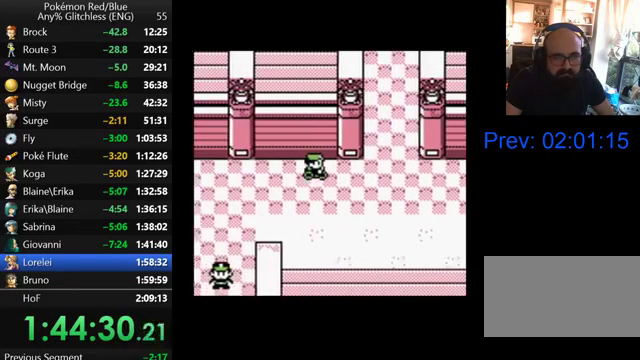
{"buttons": [], "events": [[233, "DPAD_RIGHT", "up"]]}
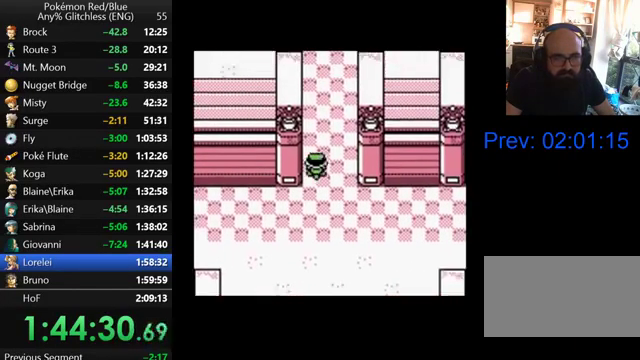
{"buttons": [], "events": []}
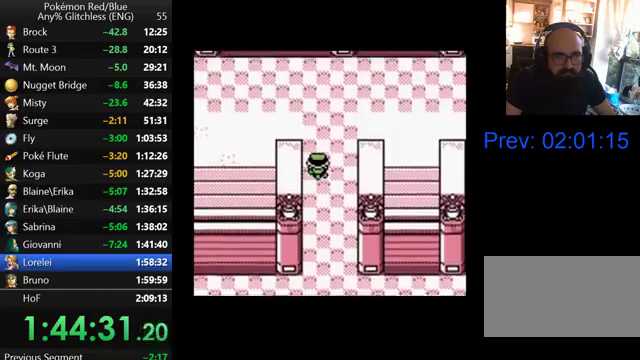
{"buttons": ["DPAD_LEFT"], "events": [[300, "DPAD_LEFT", "down"]]}
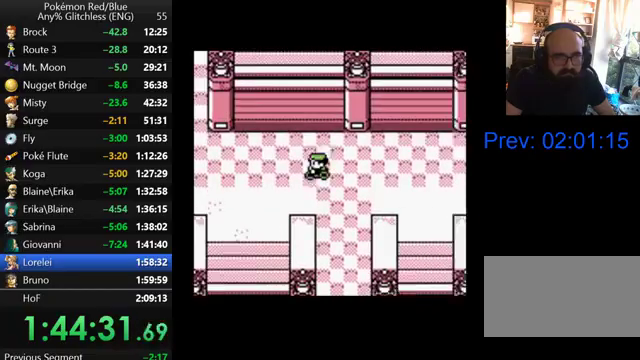
{"buttons": ["DPAD_LEFT"], "events": []}
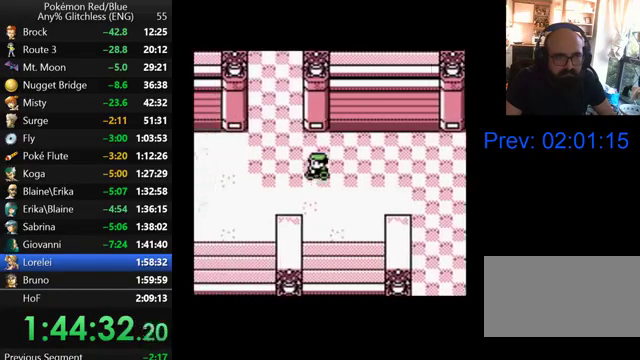
{"buttons": [], "events": [[67, "DPAD_LEFT", "up"]]}
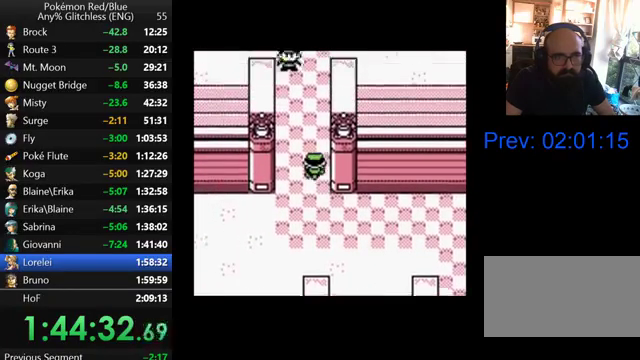
{"buttons": [], "events": []}
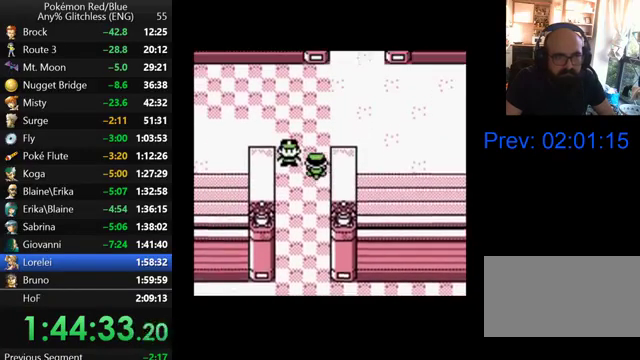
{"buttons": [], "events": [[33, "B", "down"], [300, "B", "up"], [367, "B", "down"], [467, "B", "up"]]}
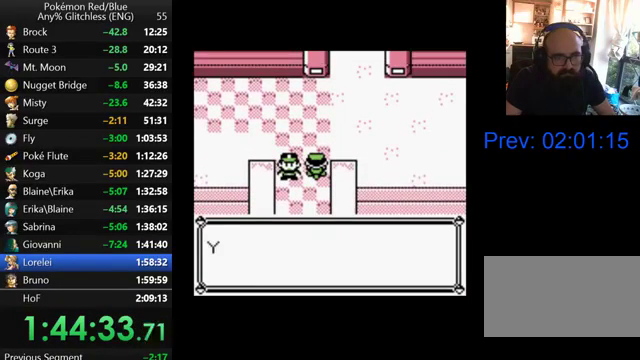
{"buttons": [], "events": [[33, "B", "down"], [133, "B", "up"], [200, "B", "down"], [300, "B", "up"], [367, "B", "down"], [467, "B", "up"]]}
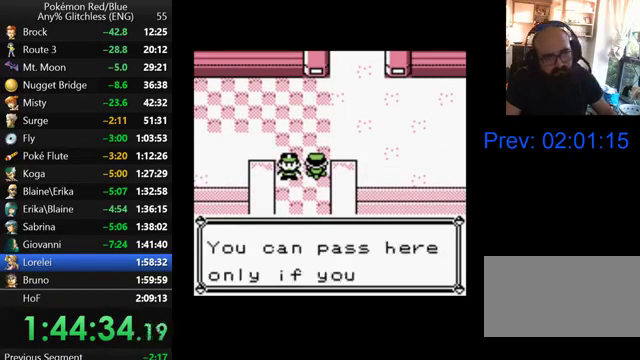
{"buttons": [], "events": [[200, "B", "down"], [300, "B", "up"], [400, "B", "down"], [467, "B", "up"]]}
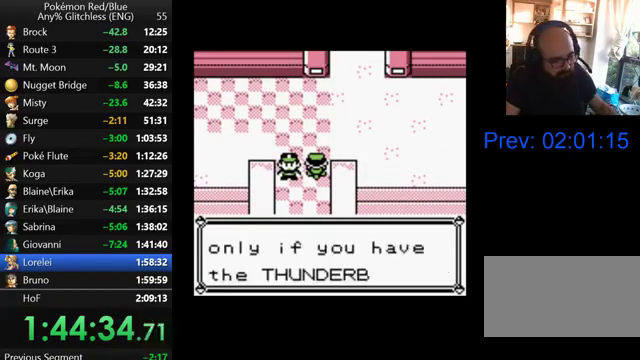
{"buttons": ["B"], "events": [[67, "B", "down"], [167, "B", "up"], [267, "B", "down"], [367, "B", "up"], [500, "B", "down"]]}
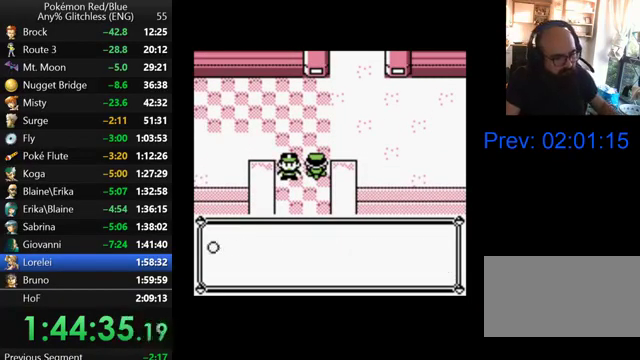
{"buttons": [], "events": [[100, "B", "up"], [167, "B", "down"], [267, "B", "up"], [367, "B", "down"], [467, "B", "up"]]}
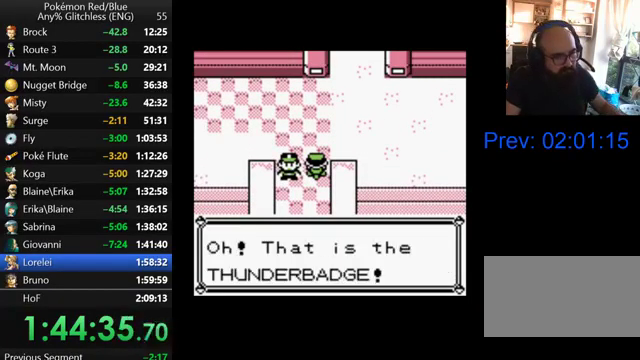
{"buttons": [], "events": [[33, "B", "down"], [133, "B", "up"], [200, "B", "down"], [300, "B", "up"], [400, "B", "down"], [500, "B", "up"]]}
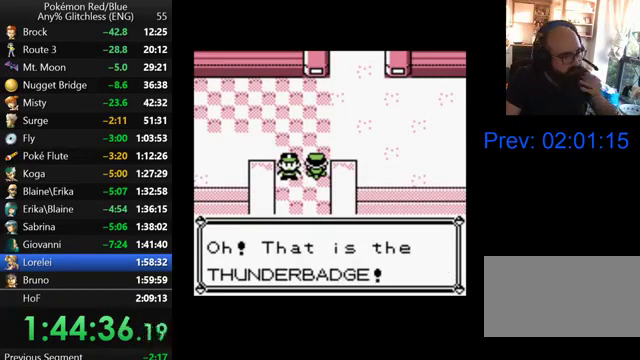
{"buttons": ["B"], "events": [[100, "B", "down"], [200, "B", "up"], [300, "B", "down"], [400, "B", "up"], [500, "B", "down"]]}
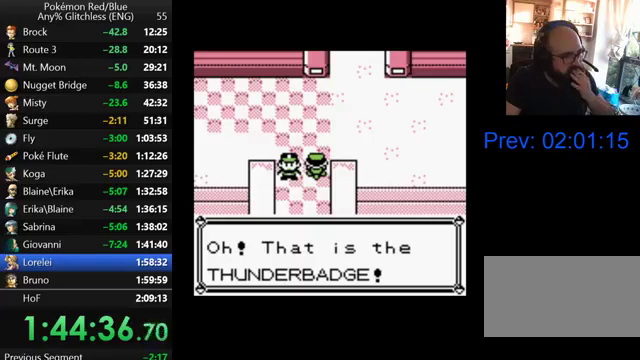
{"buttons": ["B"], "events": [[67, "B", "up"], [200, "B", "down"], [300, "B", "up"], [467, "B", "down"]]}
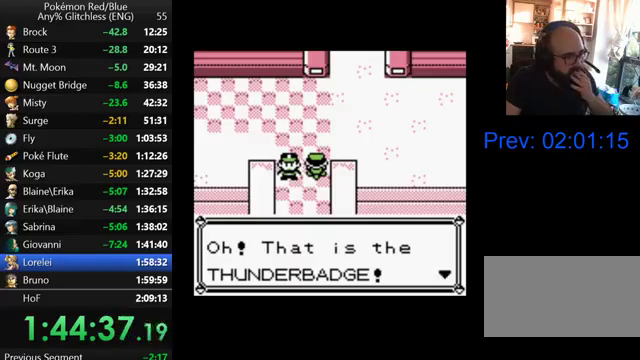
{"buttons": [], "events": [[67, "B", "up"], [167, "B", "down"], [333, "B", "up"], [400, "B", "down"], [500, "B", "up"]]}
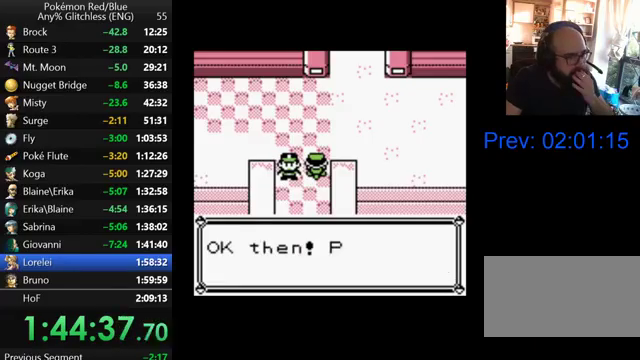
{"buttons": ["B"], "events": [[100, "B", "down"], [167, "B", "up"], [267, "B", "down"], [367, "B", "up"], [467, "B", "down"]]}
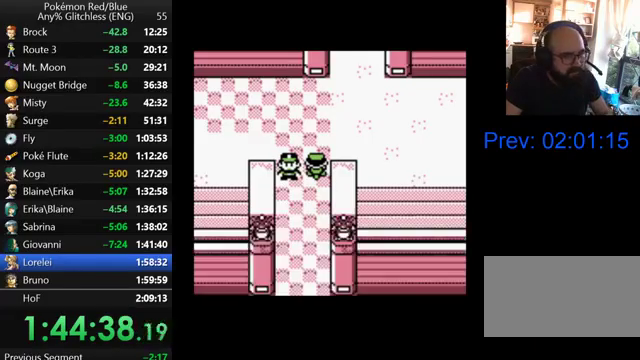
{"buttons": [], "events": [[67, "B", "up"], [100, "DPAD_LEFT", "down"], [167, "DPAD_LEFT", "up"]]}
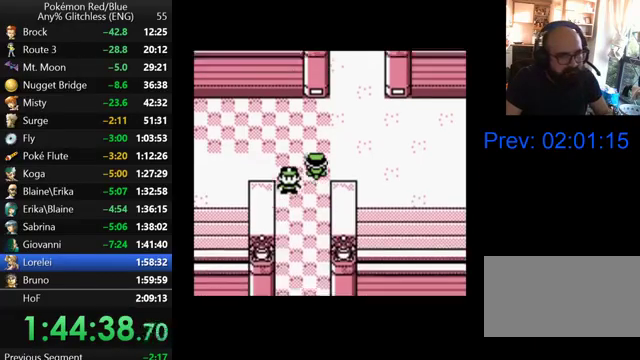
{"buttons": [], "events": [[200, "DPAD_RIGHT", "down"], [400, "DPAD_RIGHT", "up"]]}
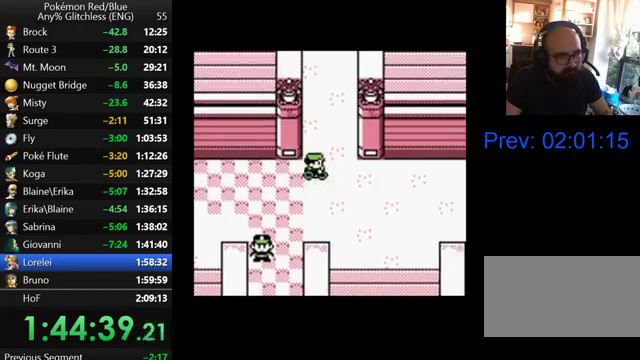
{"buttons": [], "events": []}
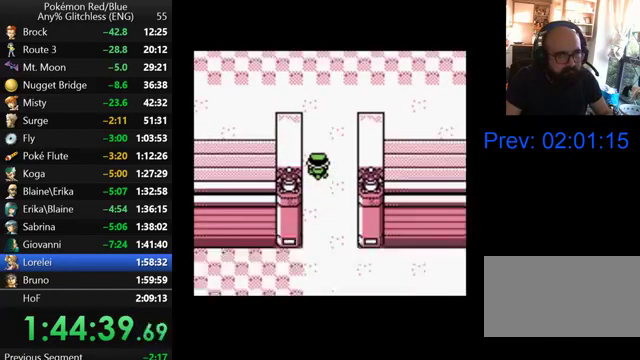
{"buttons": [], "events": []}
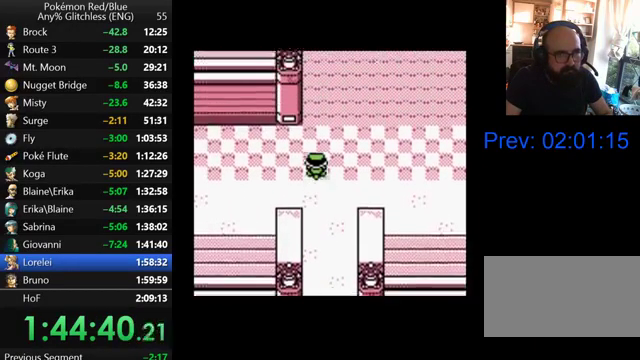
{"buttons": [], "events": []}
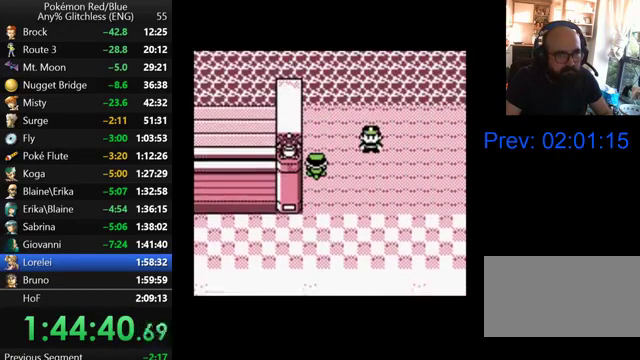
{"buttons": [], "events": [[167, "B", "down"], [300, "B", "up"], [367, "B", "down"], [467, "B", "up"]]}
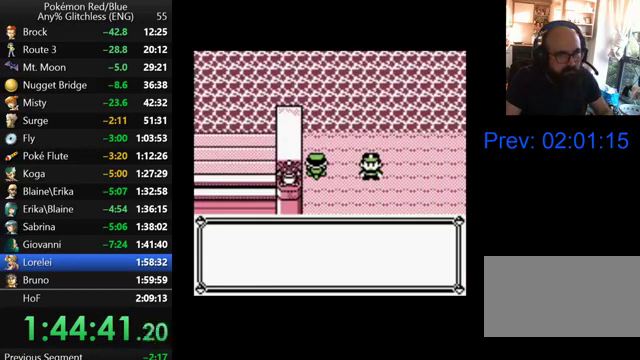
{"buttons": ["B"], "events": [[33, "B", "down"], [167, "B", "up"], [267, "B", "down"], [367, "B", "up"], [467, "B", "down"]]}
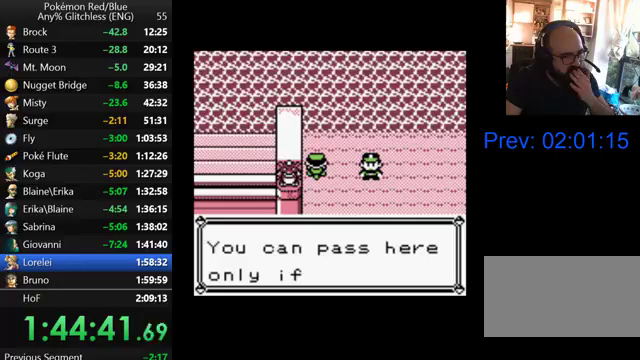
{"buttons": ["B"], "events": [[67, "B", "up"], [167, "B", "down"], [233, "B", "up"], [300, "B", "down"], [400, "B", "up"], [500, "B", "down"]]}
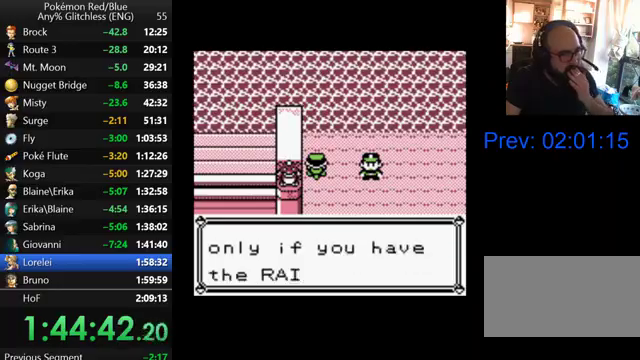
{"buttons": [], "events": [[100, "B", "up"], [167, "B", "down"], [300, "B", "up"], [367, "B", "down"], [500, "B", "up"]]}
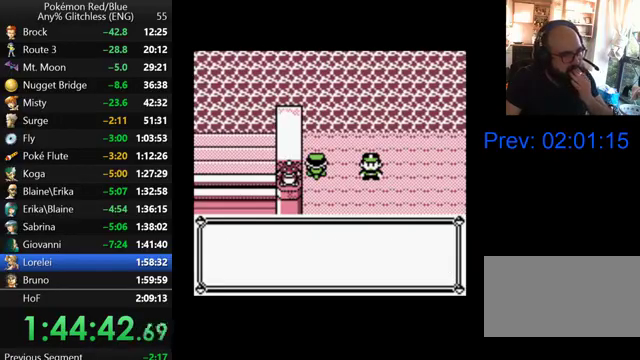
{"buttons": ["B"], "events": [[100, "B", "down"], [200, "B", "up"], [300, "B", "down"], [400, "B", "up"], [500, "B", "down"]]}
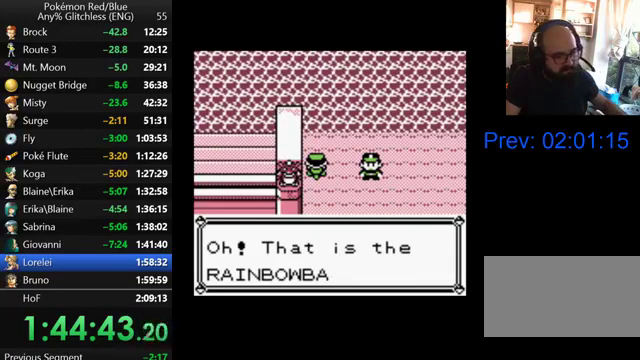
{"buttons": [], "events": [[67, "B", "up"], [167, "B", "down"], [267, "B", "up"], [367, "B", "down"], [500, "B", "up"]]}